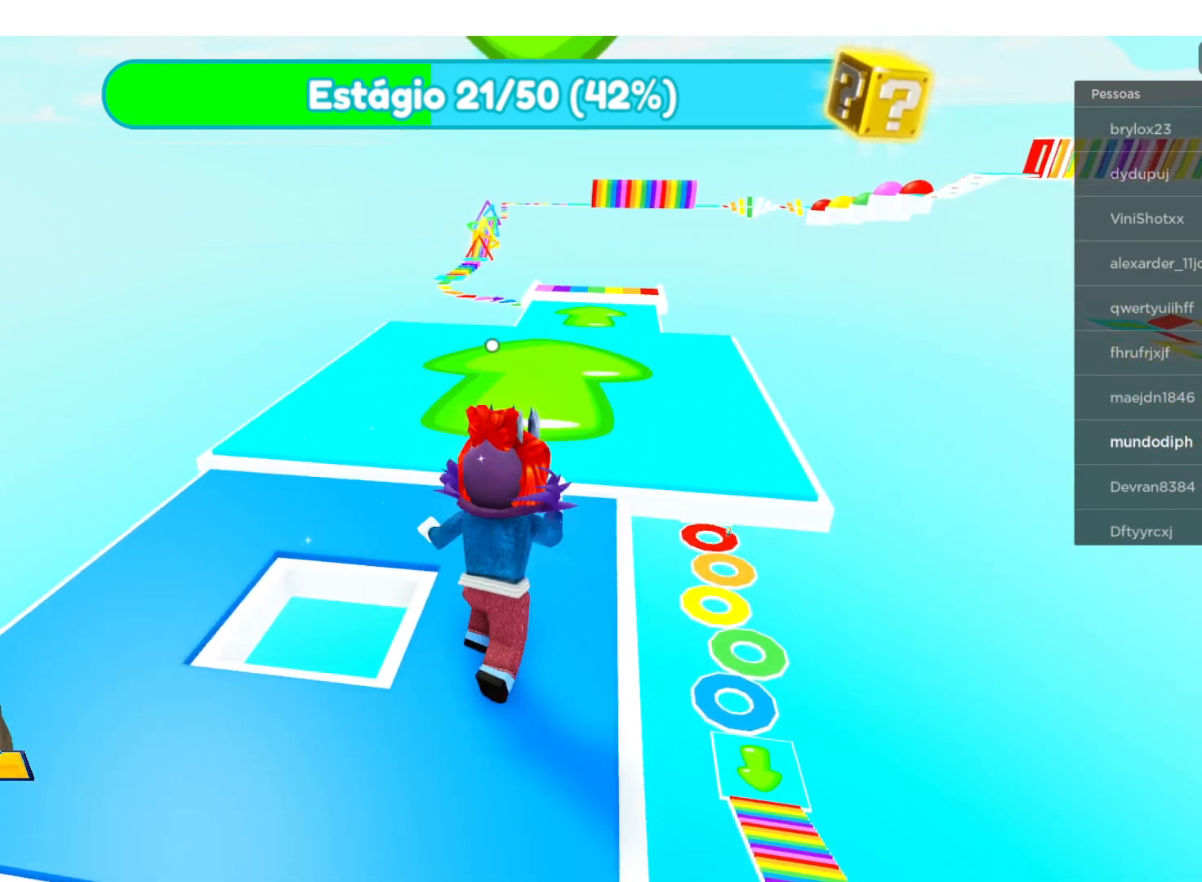
Gameplay with a controller (Xbox layout); each line is a JSON object with the inputs held at the frame after it. "events" lists button and stick changes between this image and that frame as [ms after this image, input, new state], when the widget could be followed in between.
{"buttons": [], "left_stick": "up", "right_stick": "center", "events": [[367, "A", "down"], [367, "left_stick", "up"], [468, "A", "up"]]}
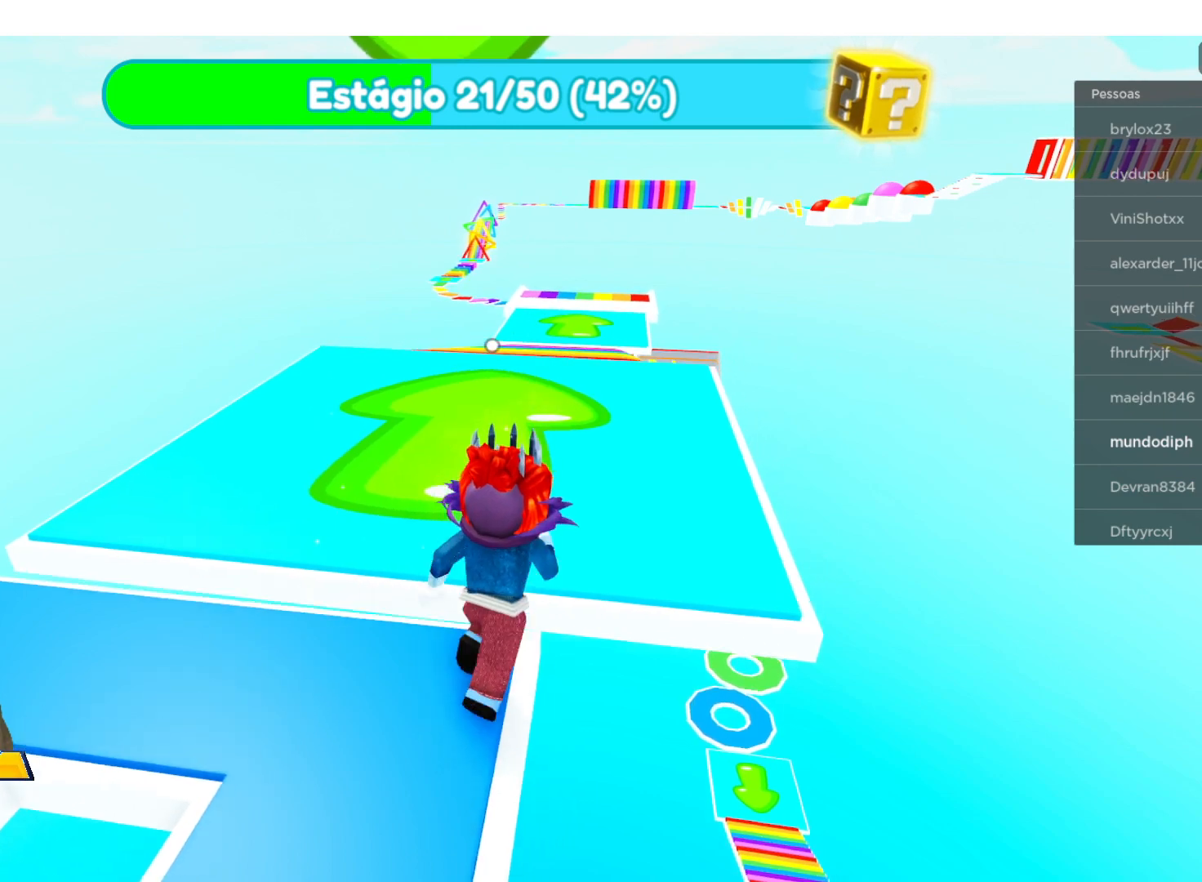
{"buttons": [], "left_stick": "up", "right_stick": "center", "events": []}
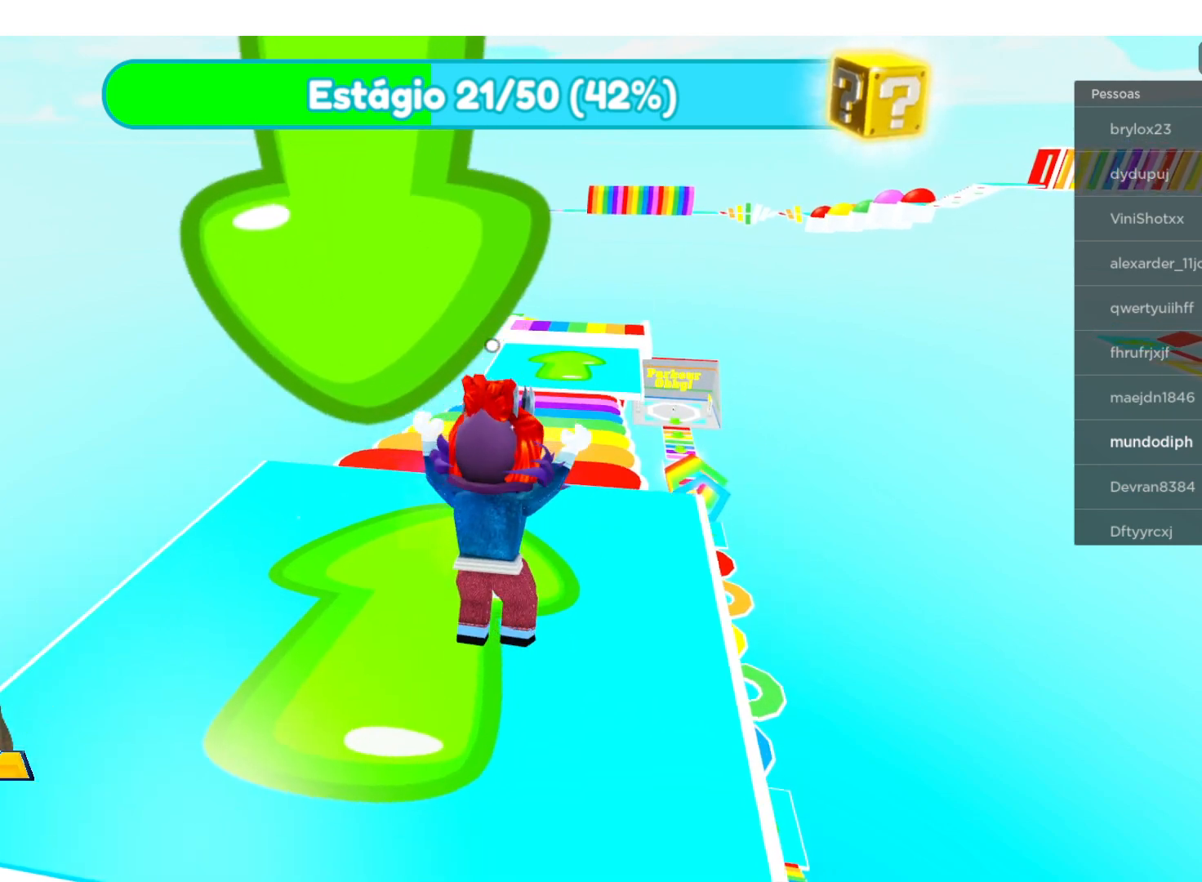
{"buttons": [], "left_stick": "up", "right_stick": "center", "events": []}
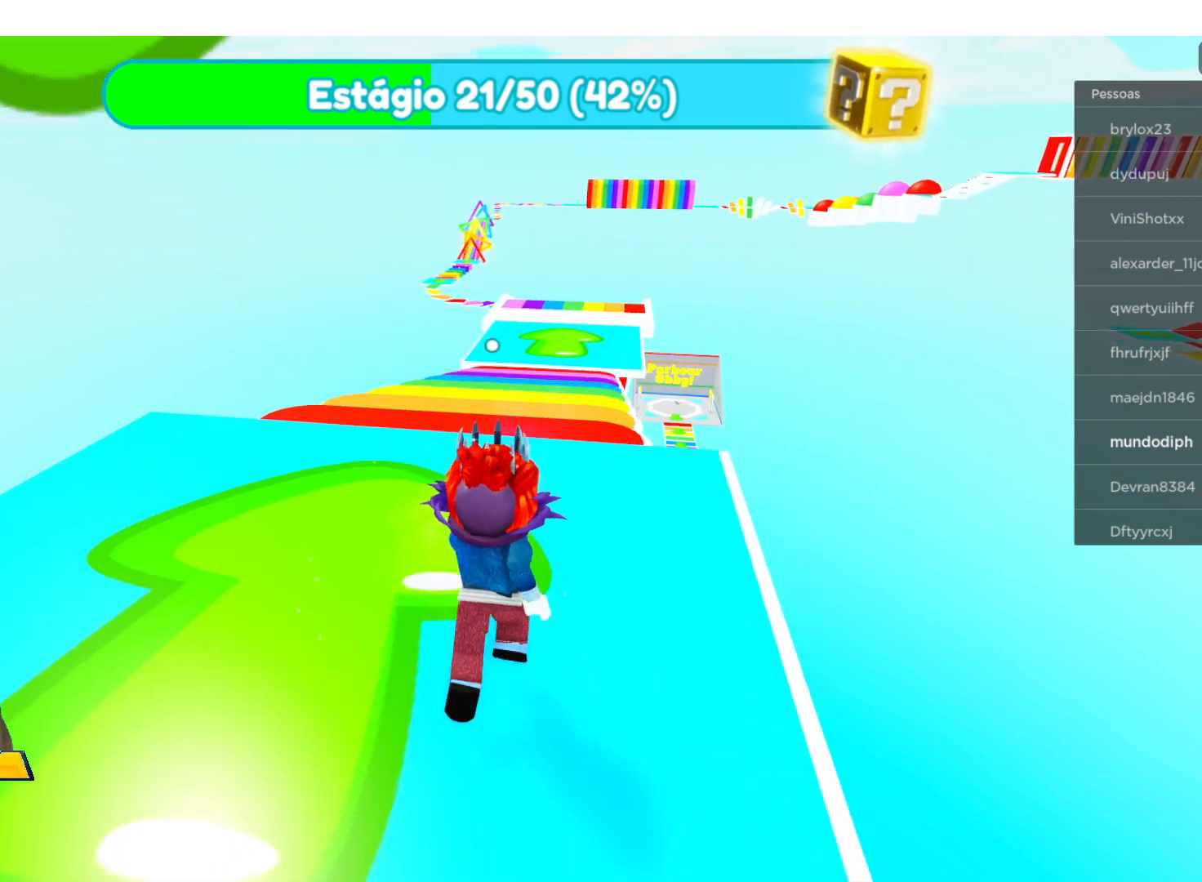
{"buttons": [], "left_stick": "up", "right_stick": "center", "events": []}
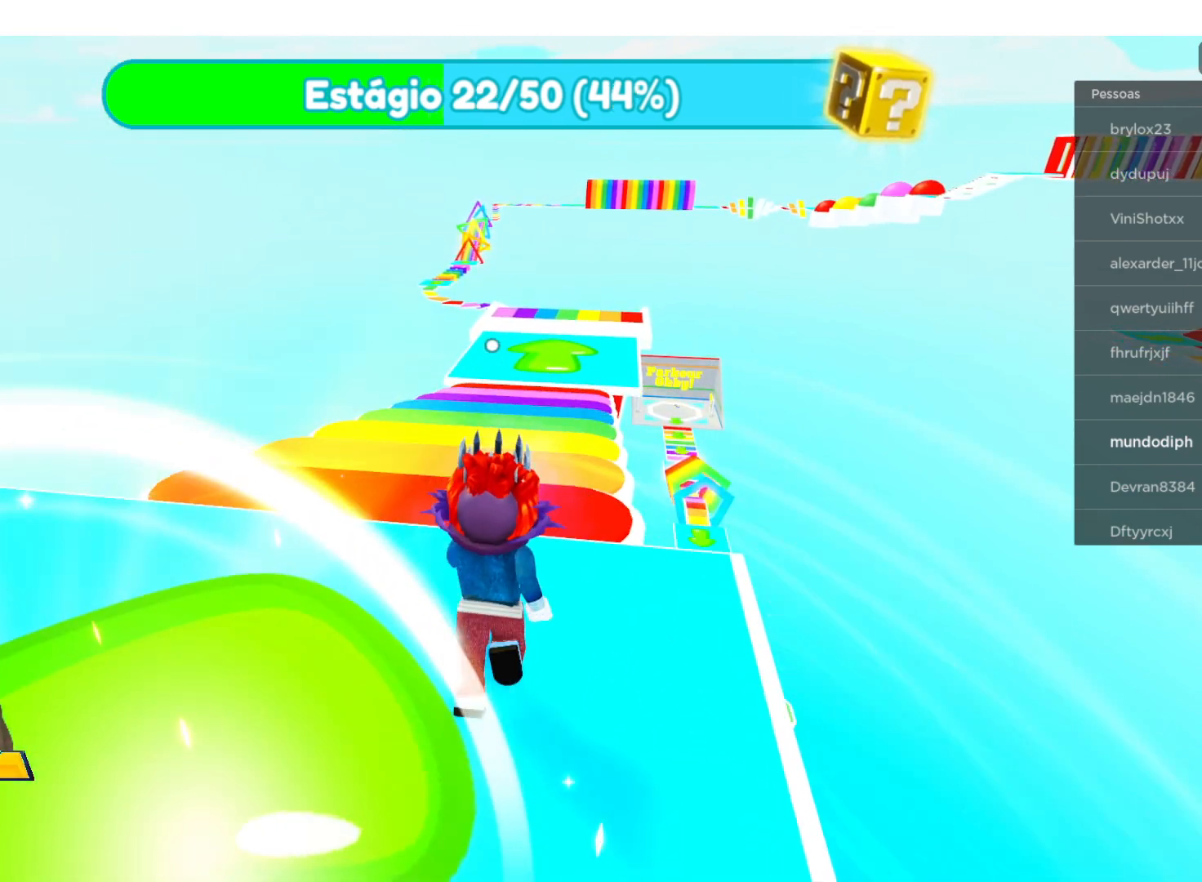
{"buttons": [], "left_stick": "up", "right_stick": "center", "events": [[134, "A", "down"], [267, "A", "up"]]}
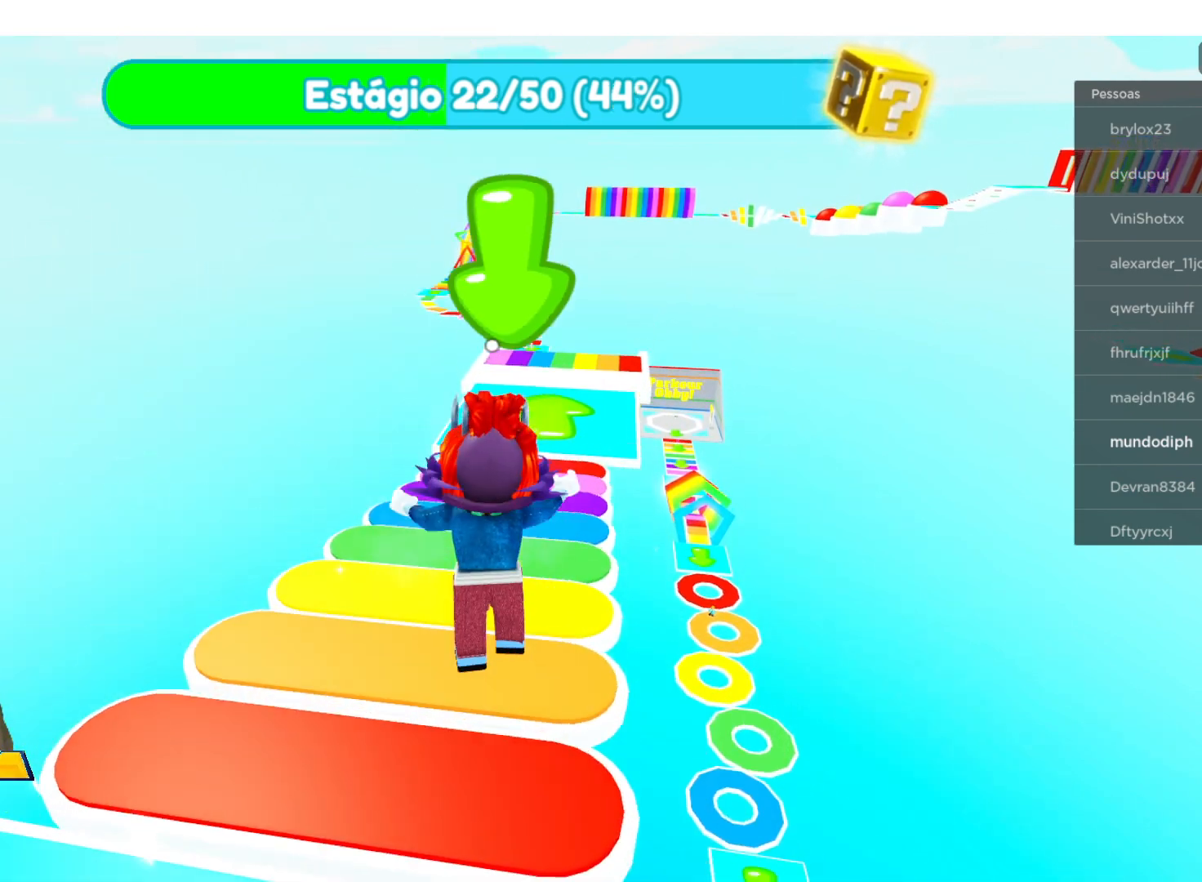
{"buttons": [], "left_stick": "up", "right_stick": "center", "events": []}
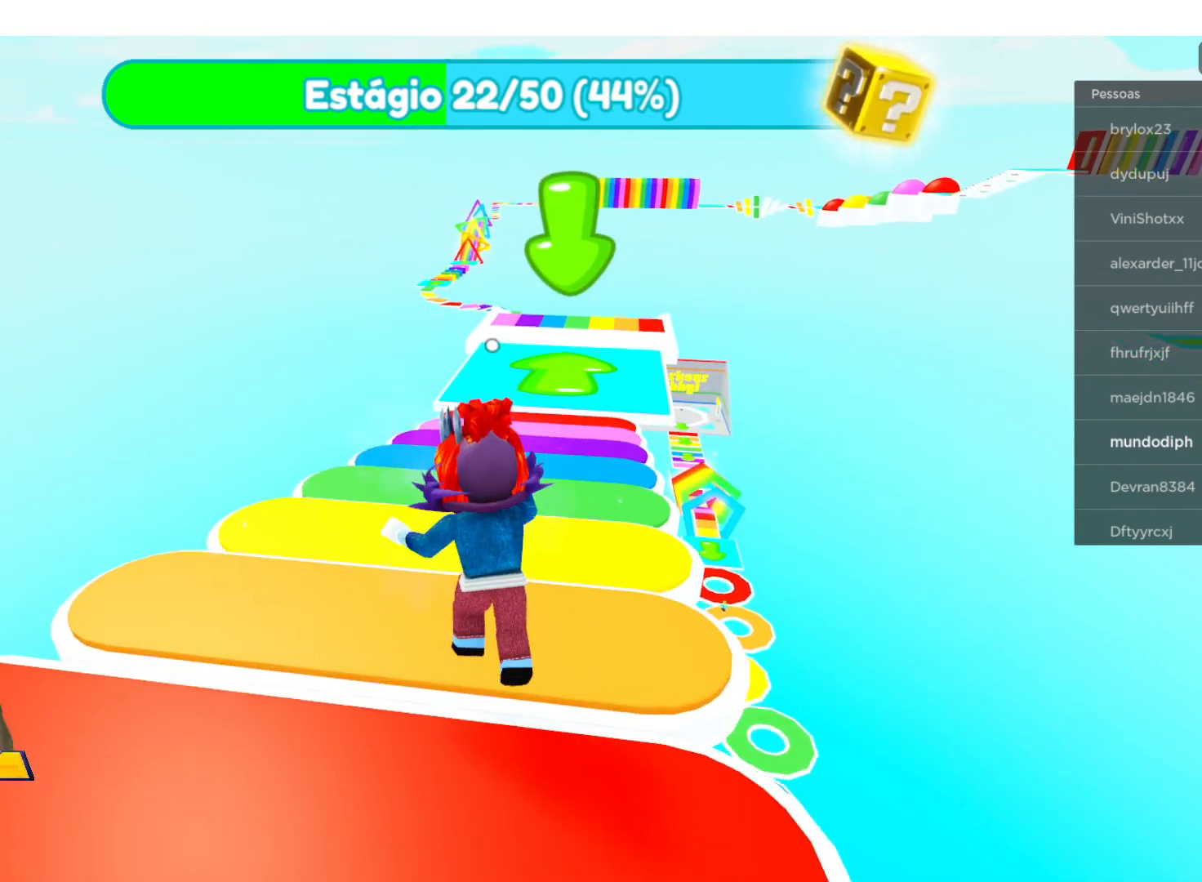
{"buttons": [], "left_stick": "up", "right_stick": "center", "events": []}
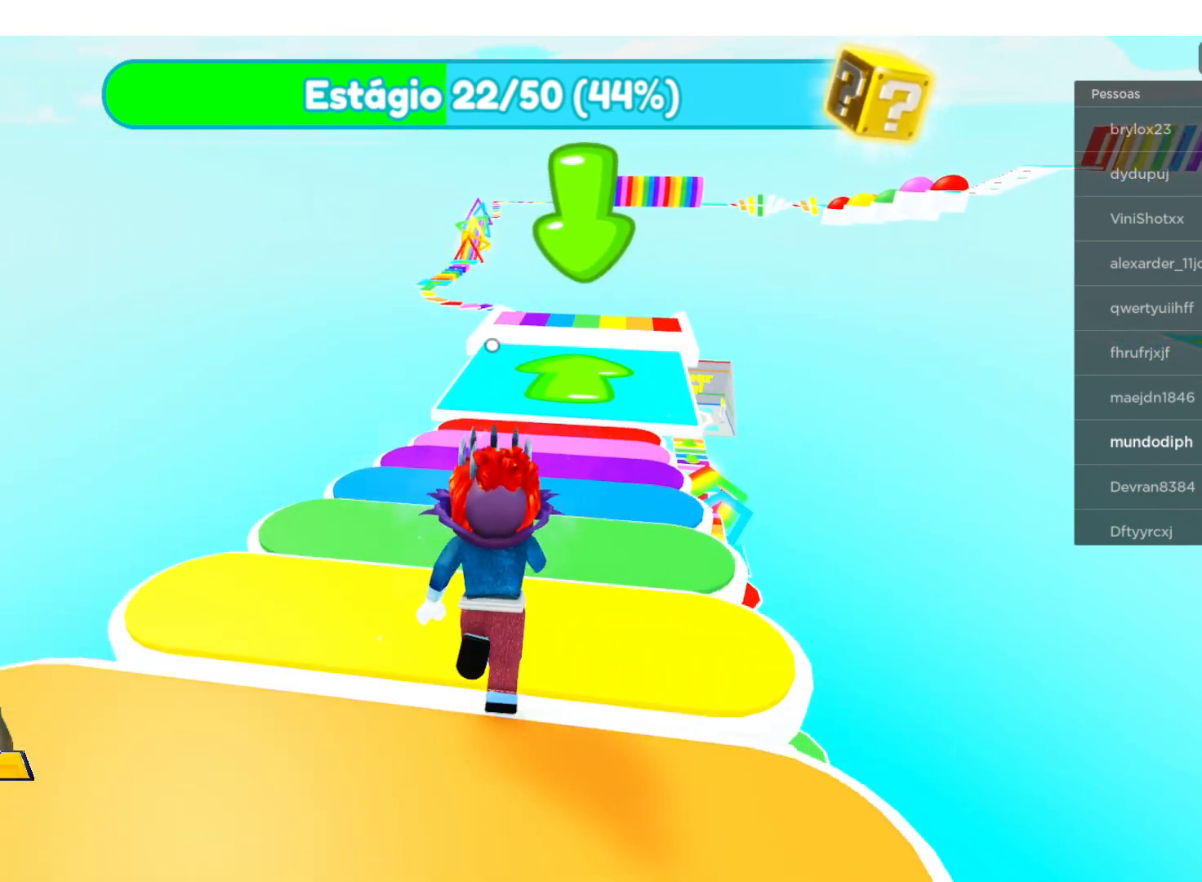
{"buttons": [], "left_stick": "up", "right_stick": "center", "events": [[133, "A", "down"], [267, "A", "up"]]}
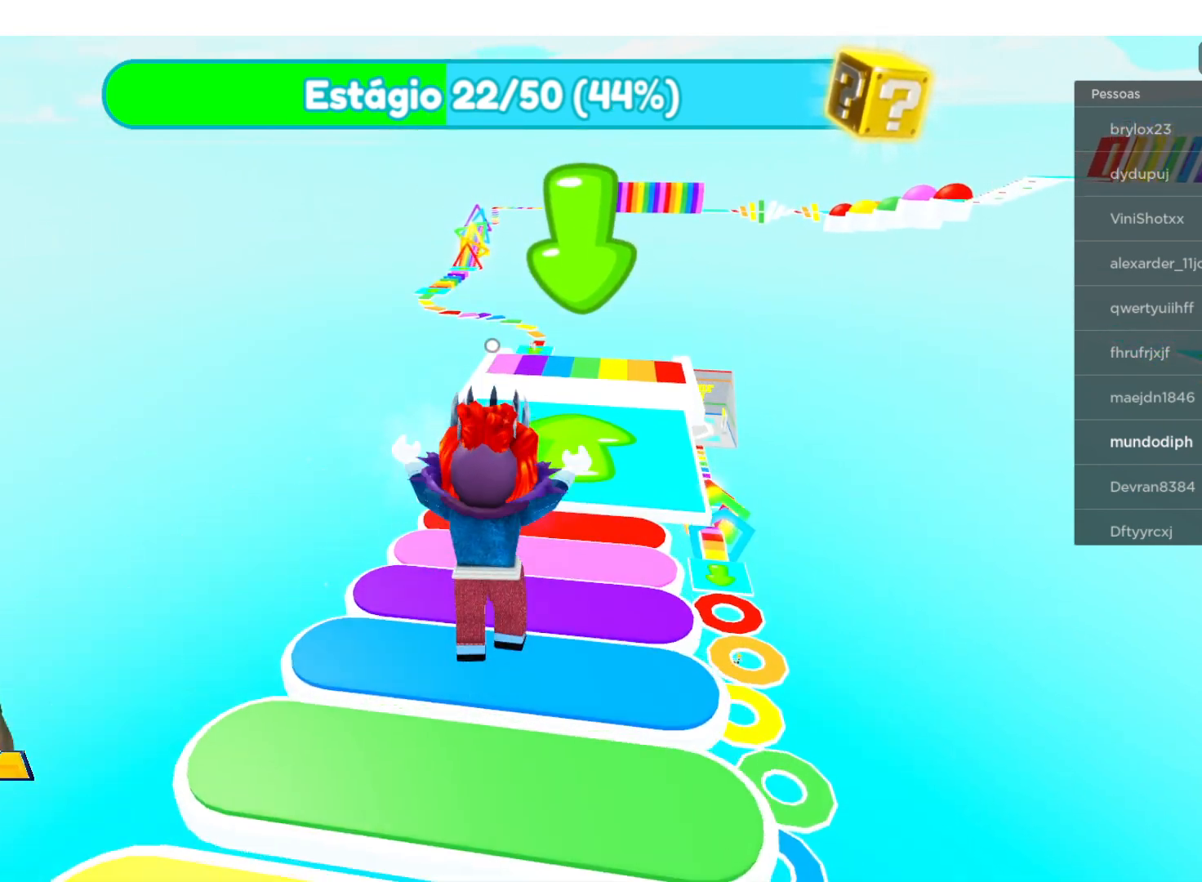
{"buttons": [], "left_stick": "up", "right_stick": "center", "events": [[367, "A", "down"], [501, "A", "up"]]}
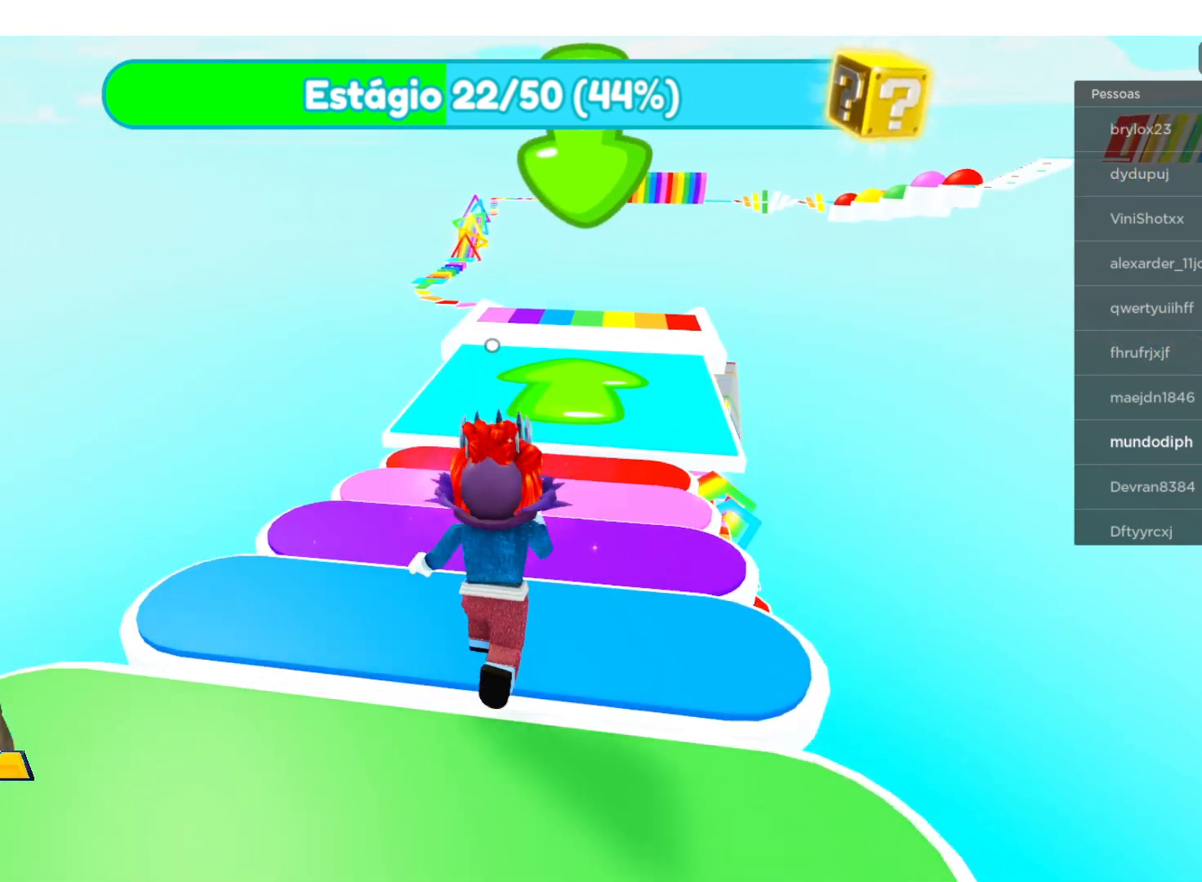
{"buttons": [], "left_stick": "up", "right_stick": "center", "events": []}
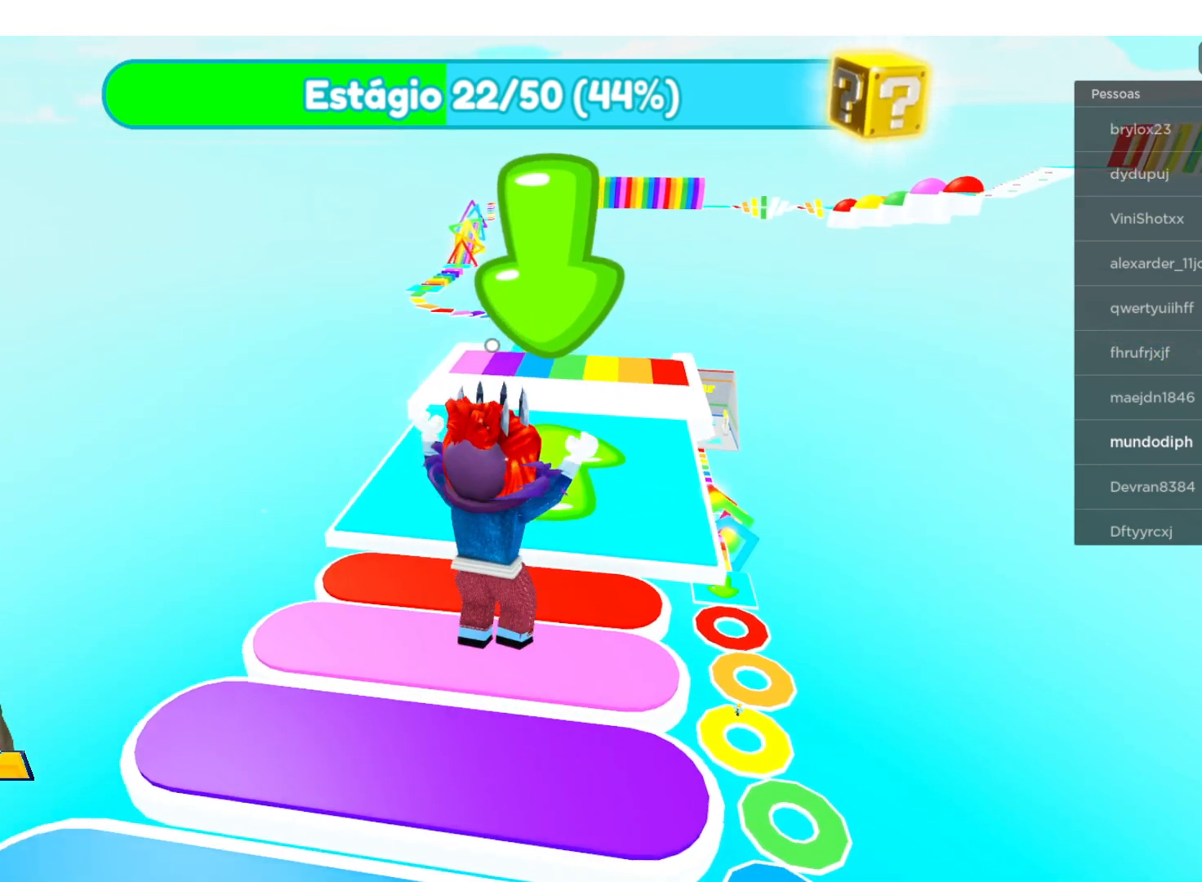
{"buttons": [], "left_stick": "up", "right_stick": "center", "events": []}
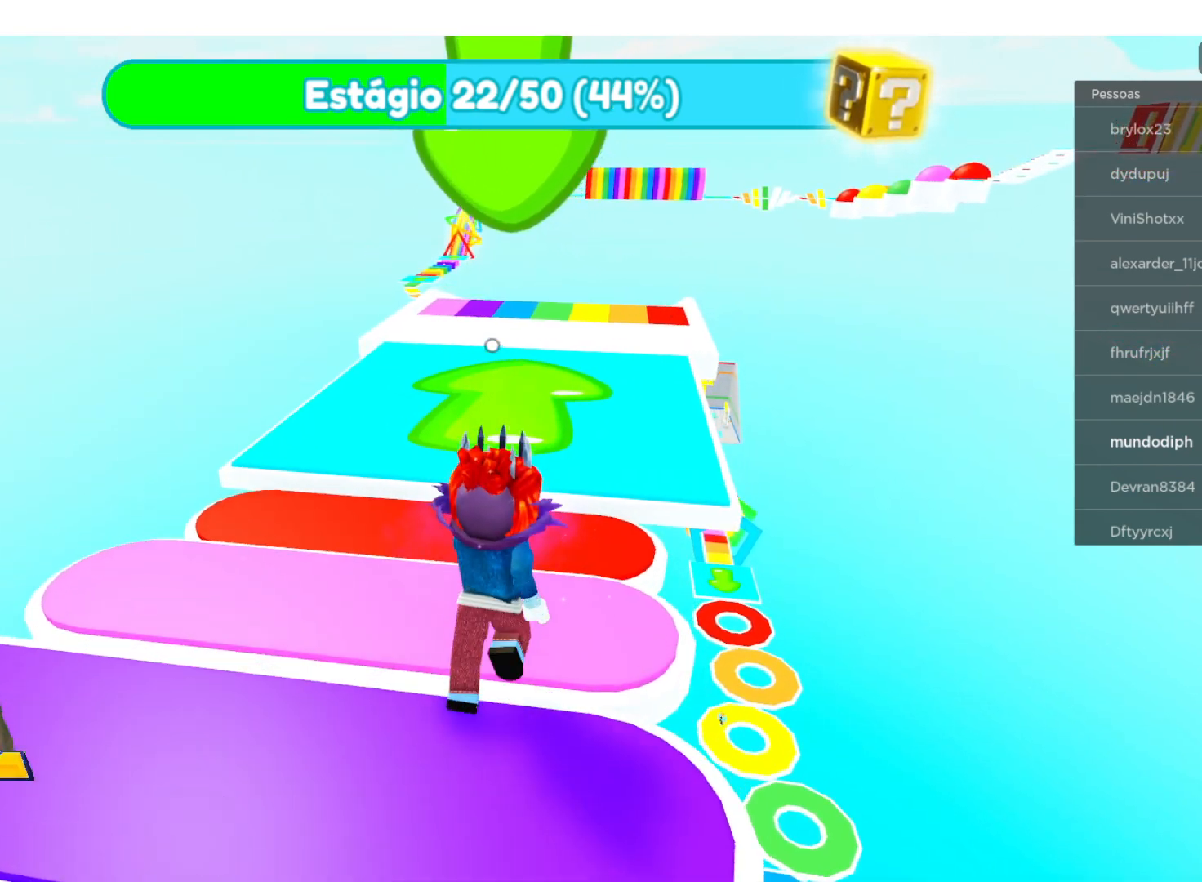
{"buttons": [], "left_stick": "up", "right_stick": "center", "events": []}
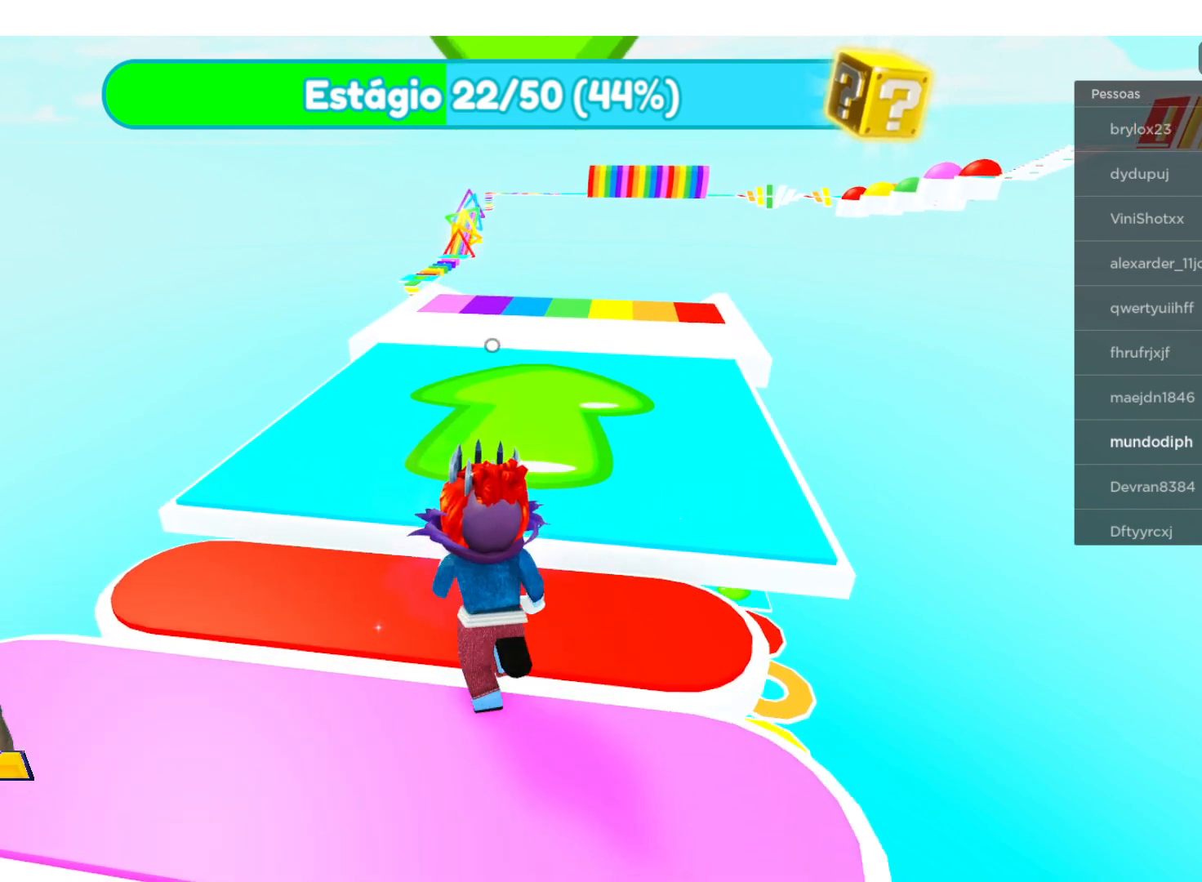
{"buttons": [], "left_stick": "up", "right_stick": "center", "events": [[167, "A", "down"], [334, "A", "up"]]}
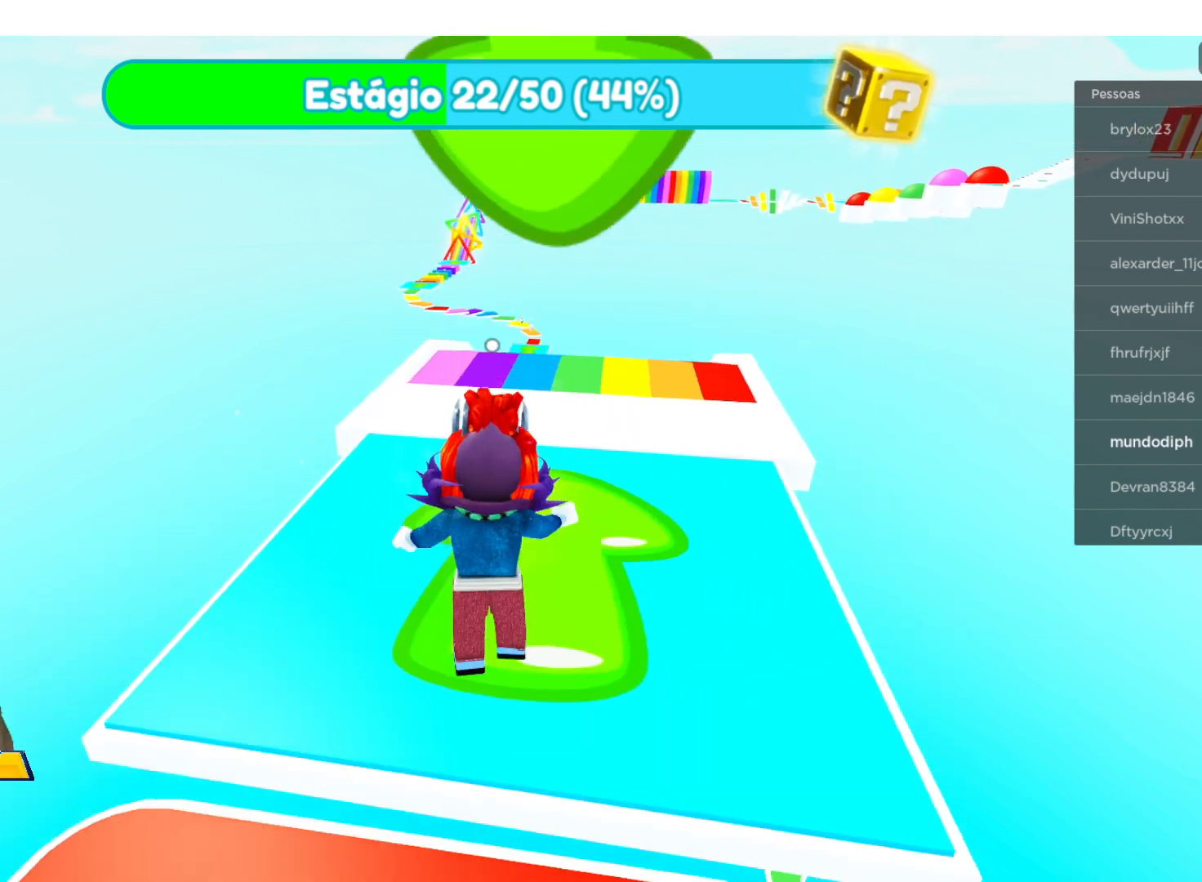
{"buttons": [], "left_stick": "up", "right_stick": "center", "events": []}
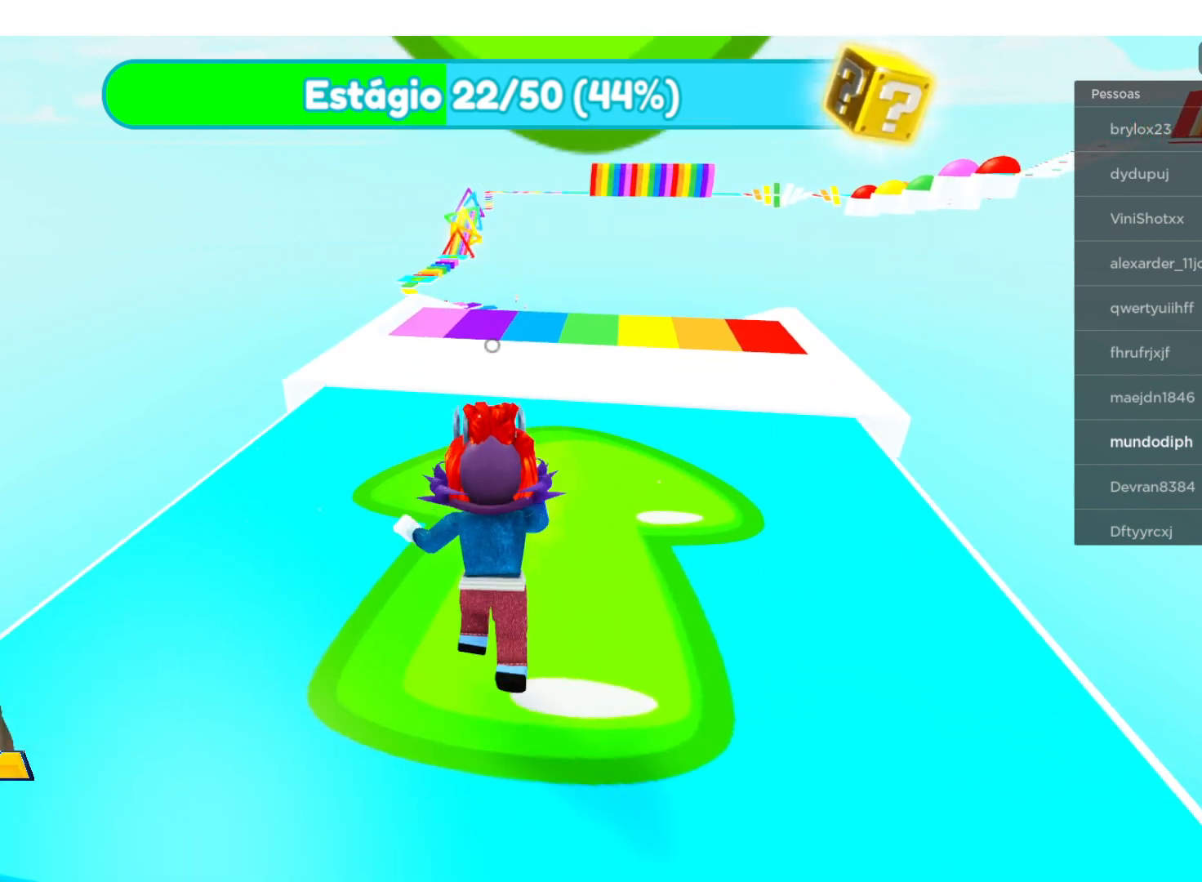
{"buttons": [], "left_stick": "up", "right_stick": "center", "events": []}
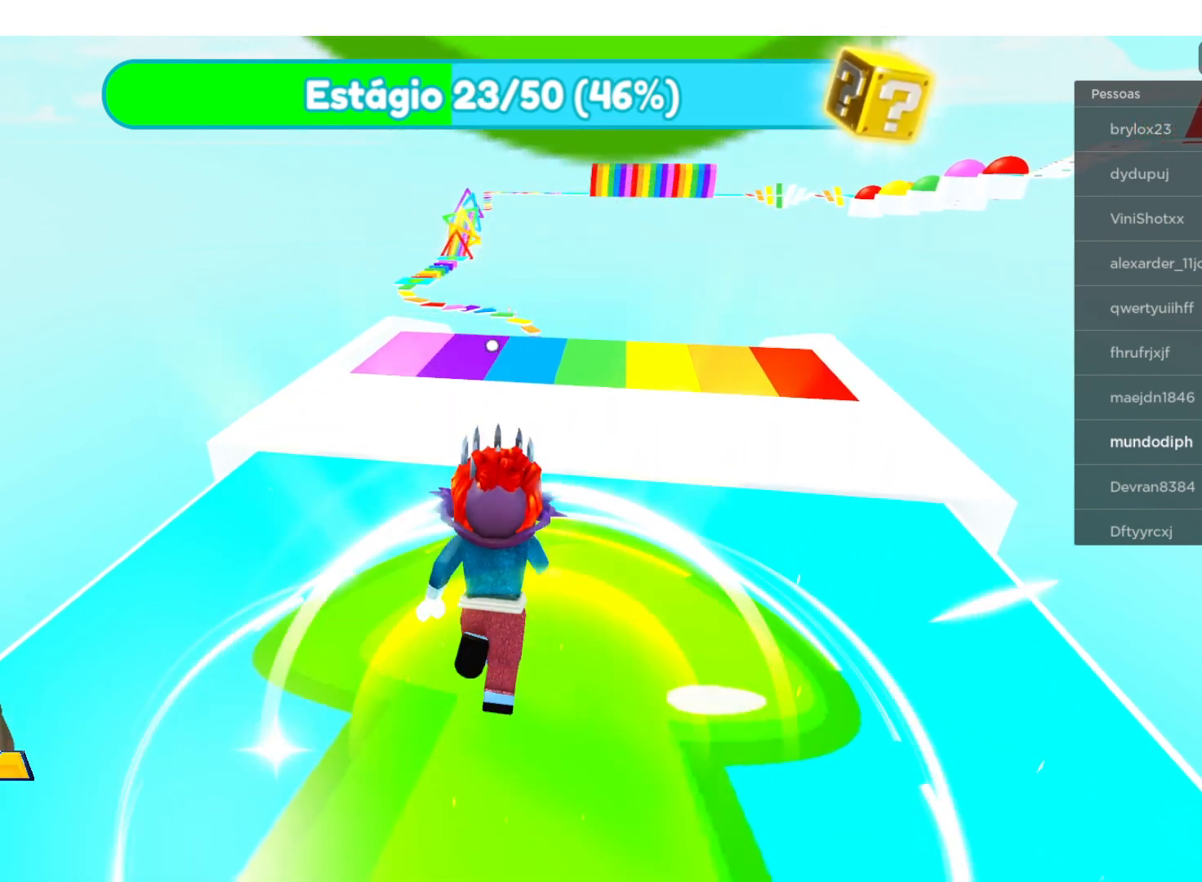
{"buttons": ["A"], "left_stick": "up", "right_stick": "center", "events": [[500, "A", "down"]]}
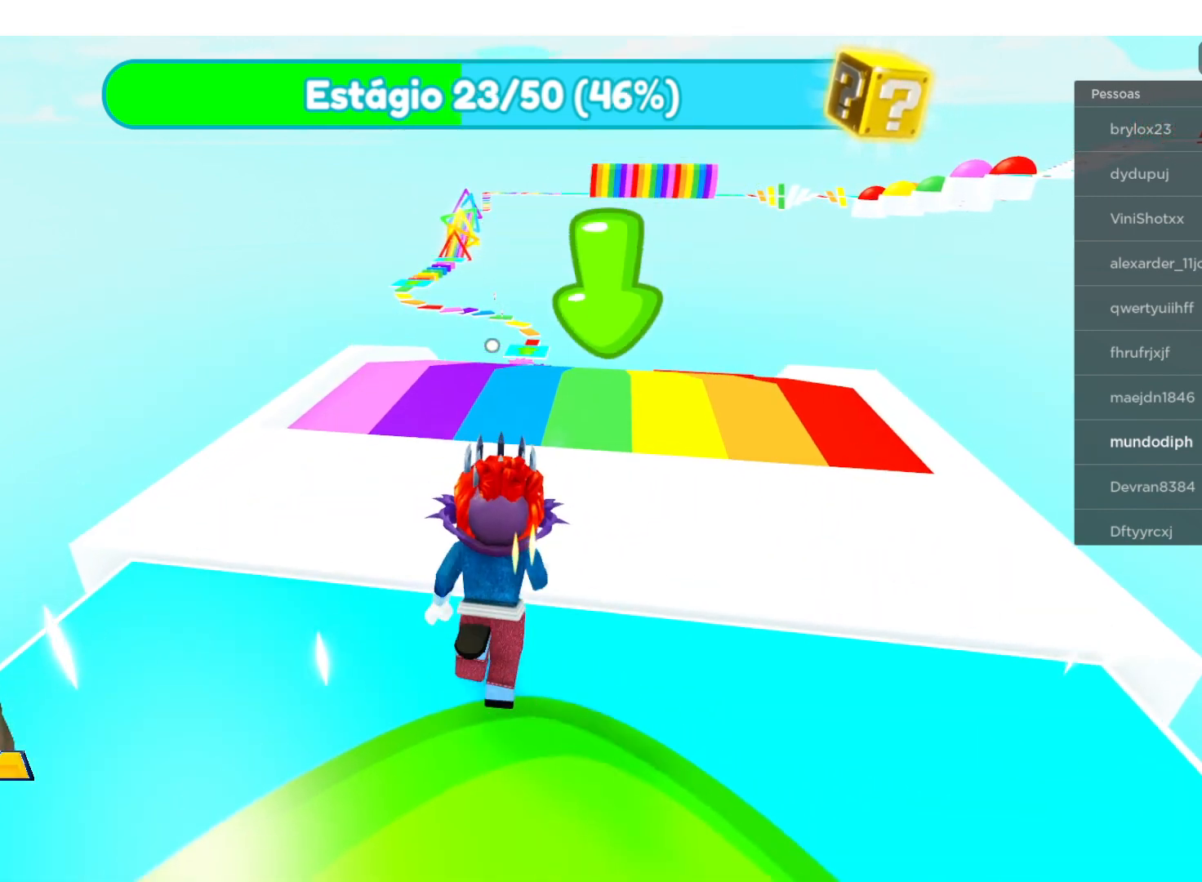
{"buttons": [], "left_stick": "up", "right_stick": "center", "events": [[67, "A", "up"]]}
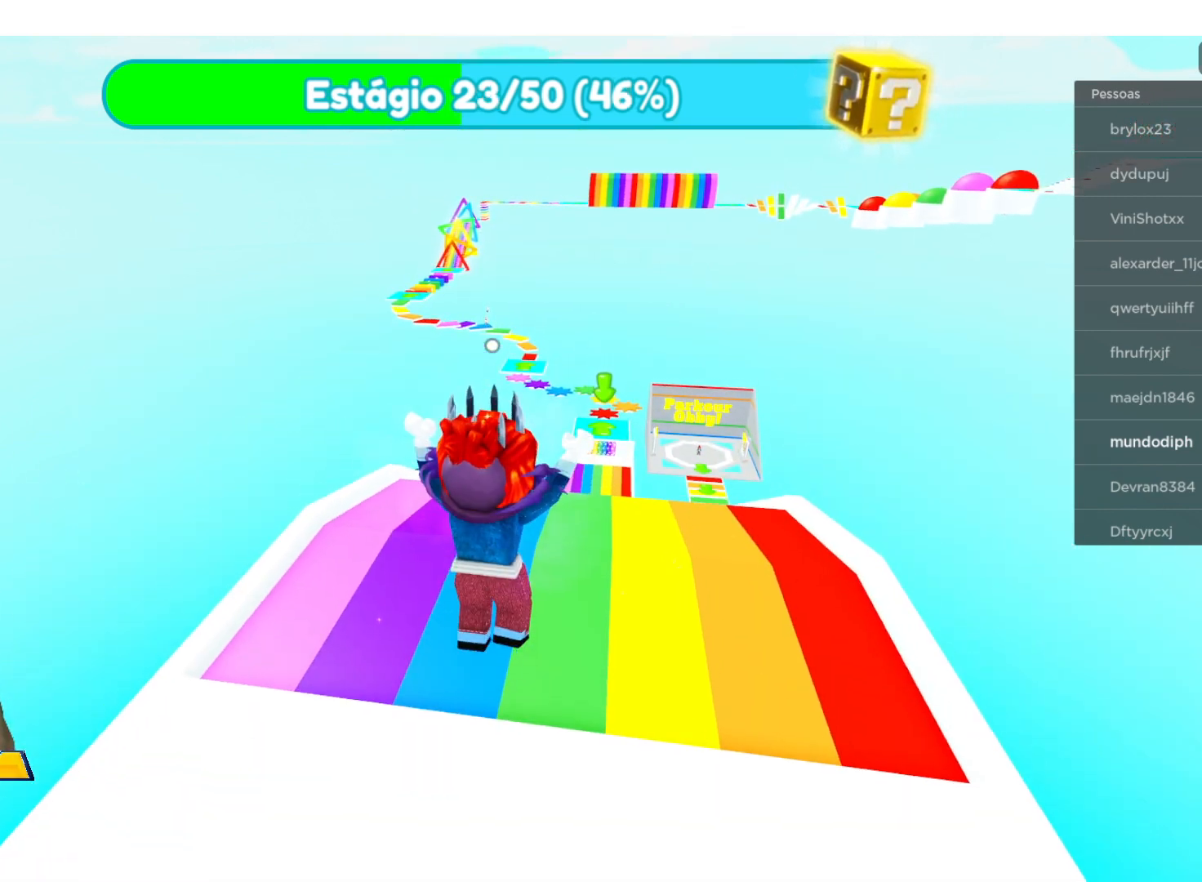
{"buttons": [], "left_stick": "up", "right_stick": "center", "events": []}
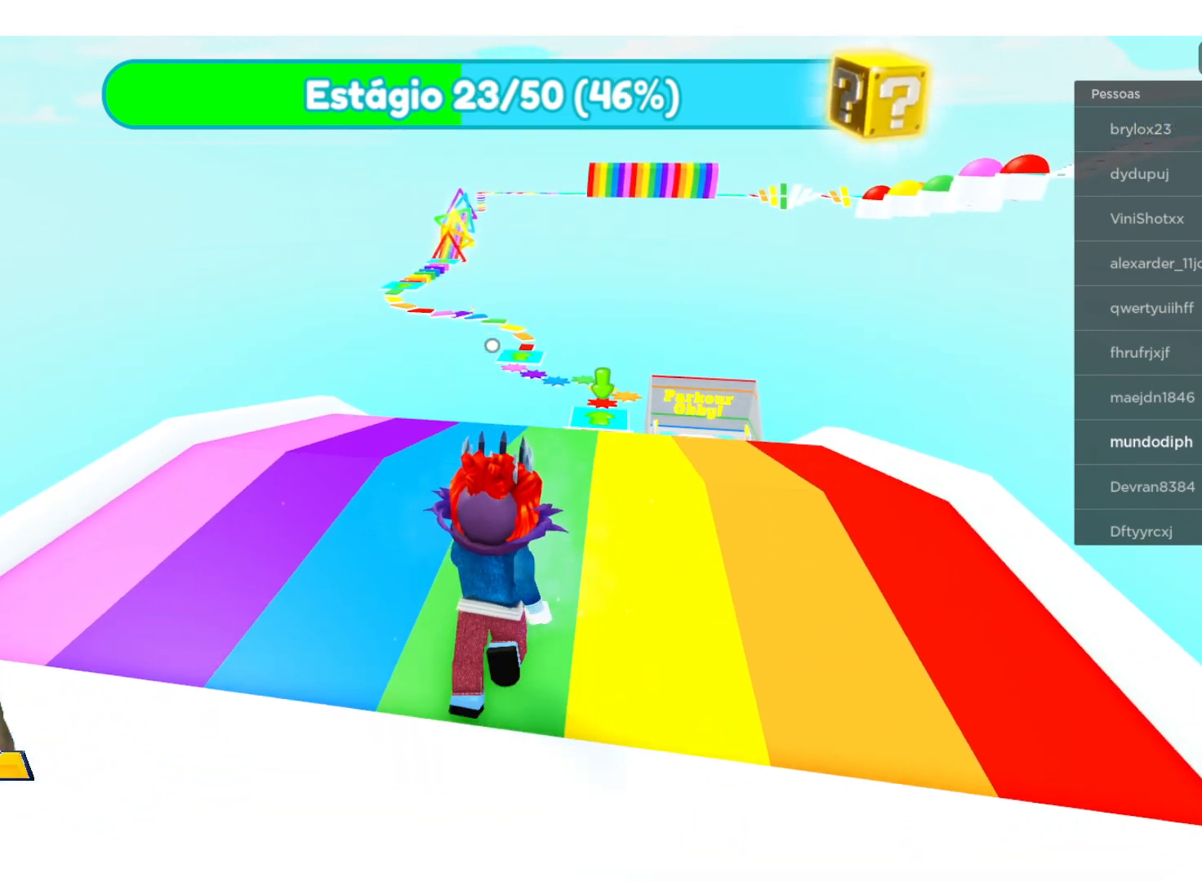
{"buttons": [], "left_stick": "up", "right_stick": "center", "events": []}
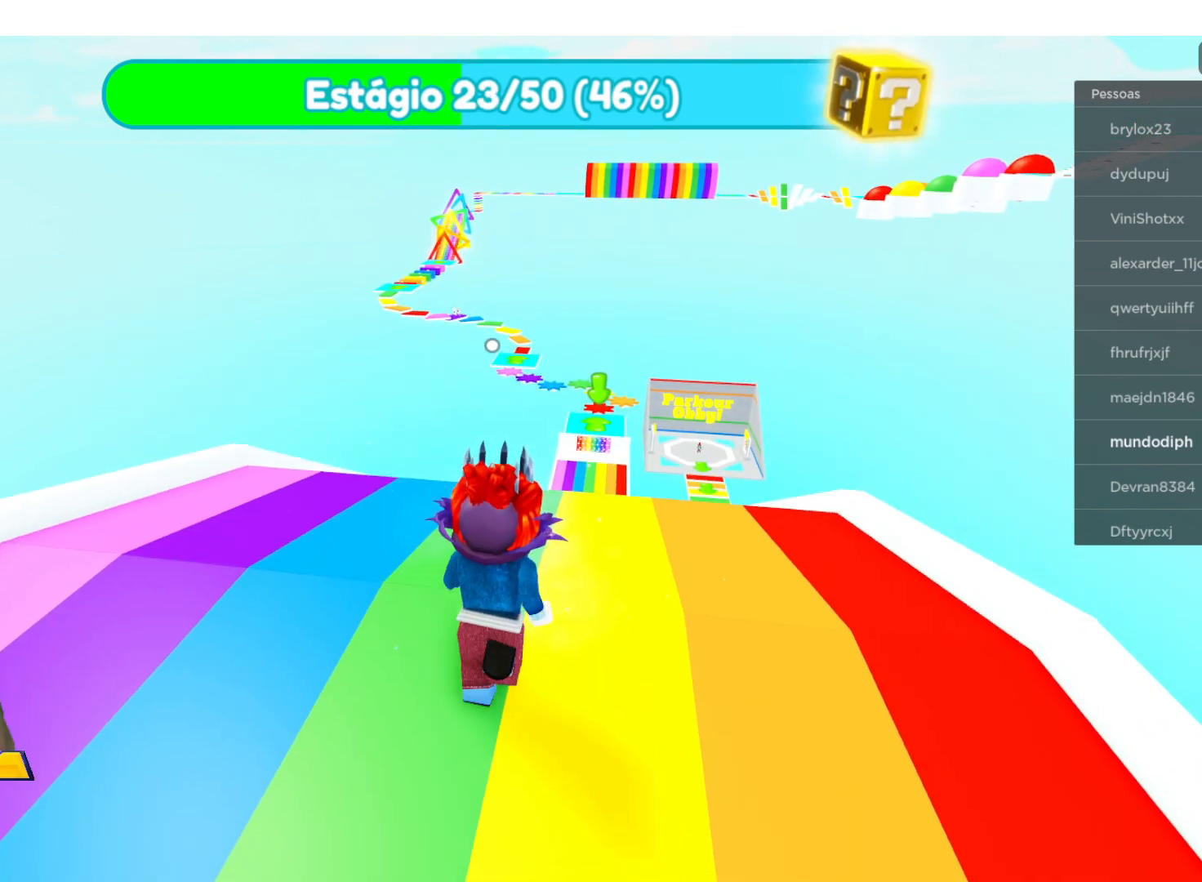
{"buttons": [], "left_stick": "up", "right_stick": "center", "events": []}
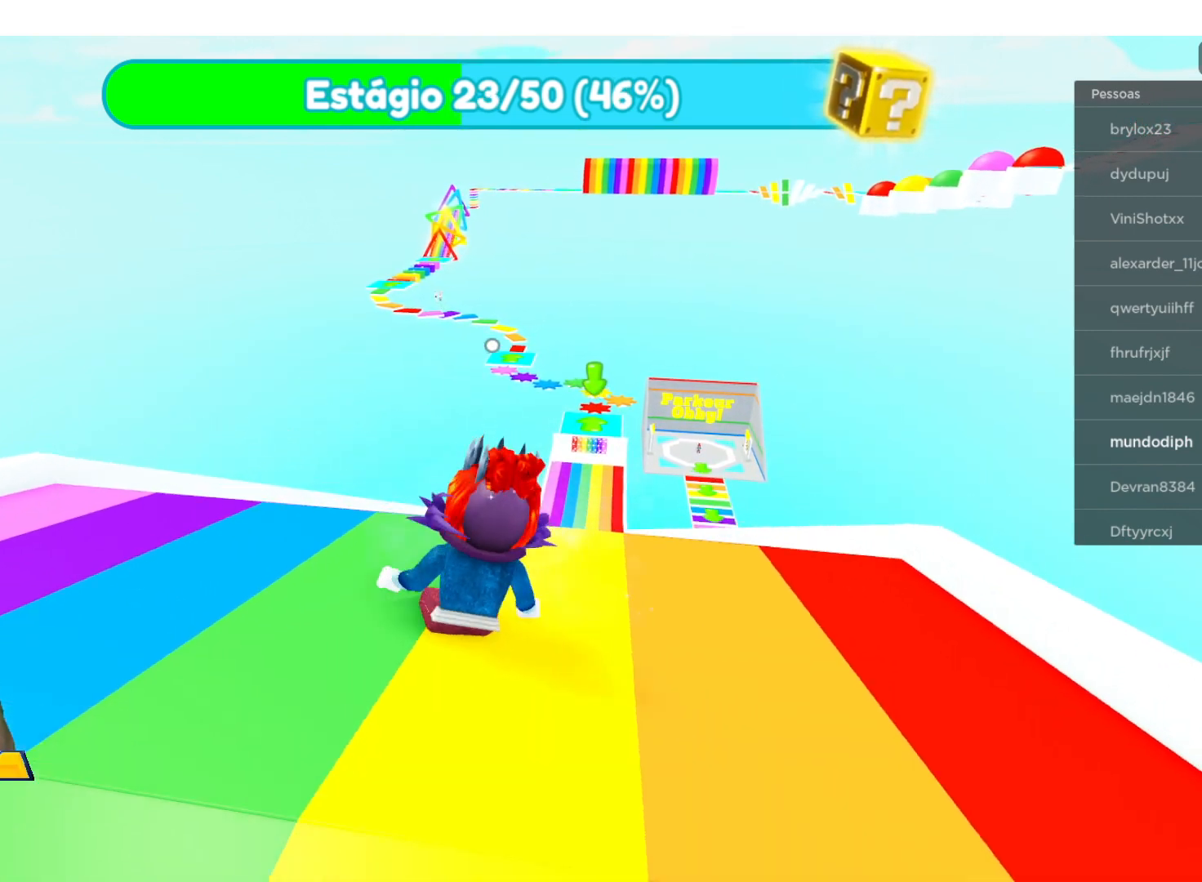
{"buttons": [], "left_stick": "up", "right_stick": "center", "events": []}
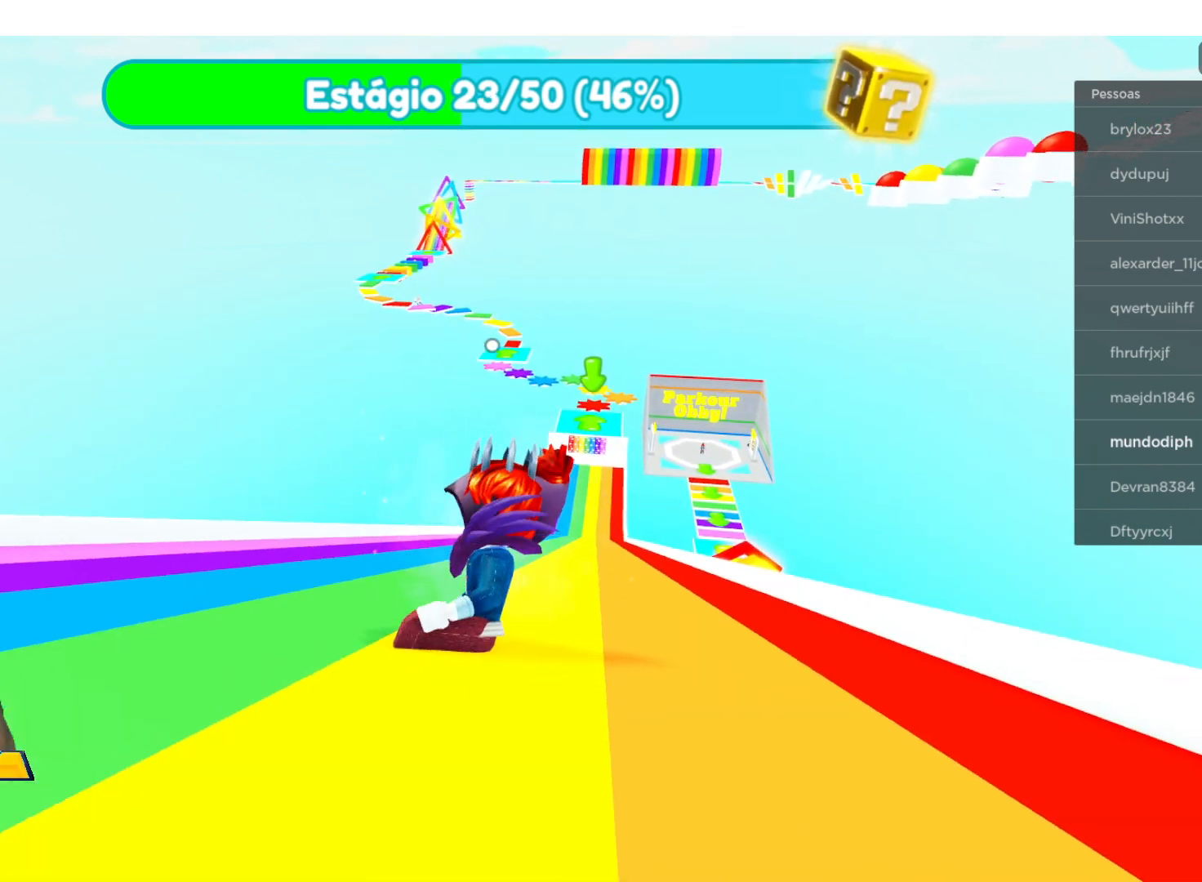
{"buttons": [], "left_stick": "up", "right_stick": "center", "events": []}
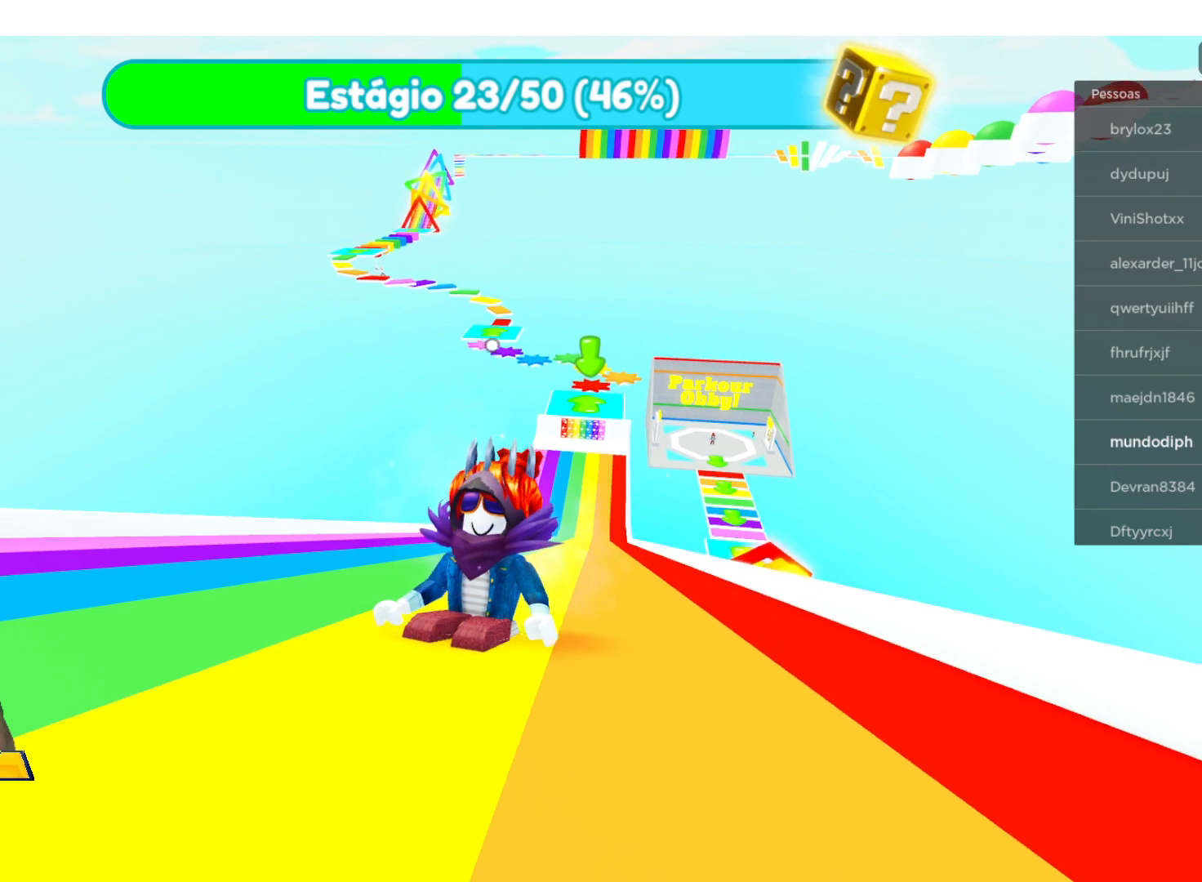
{"buttons": [], "left_stick": "up", "right_stick": "center", "events": []}
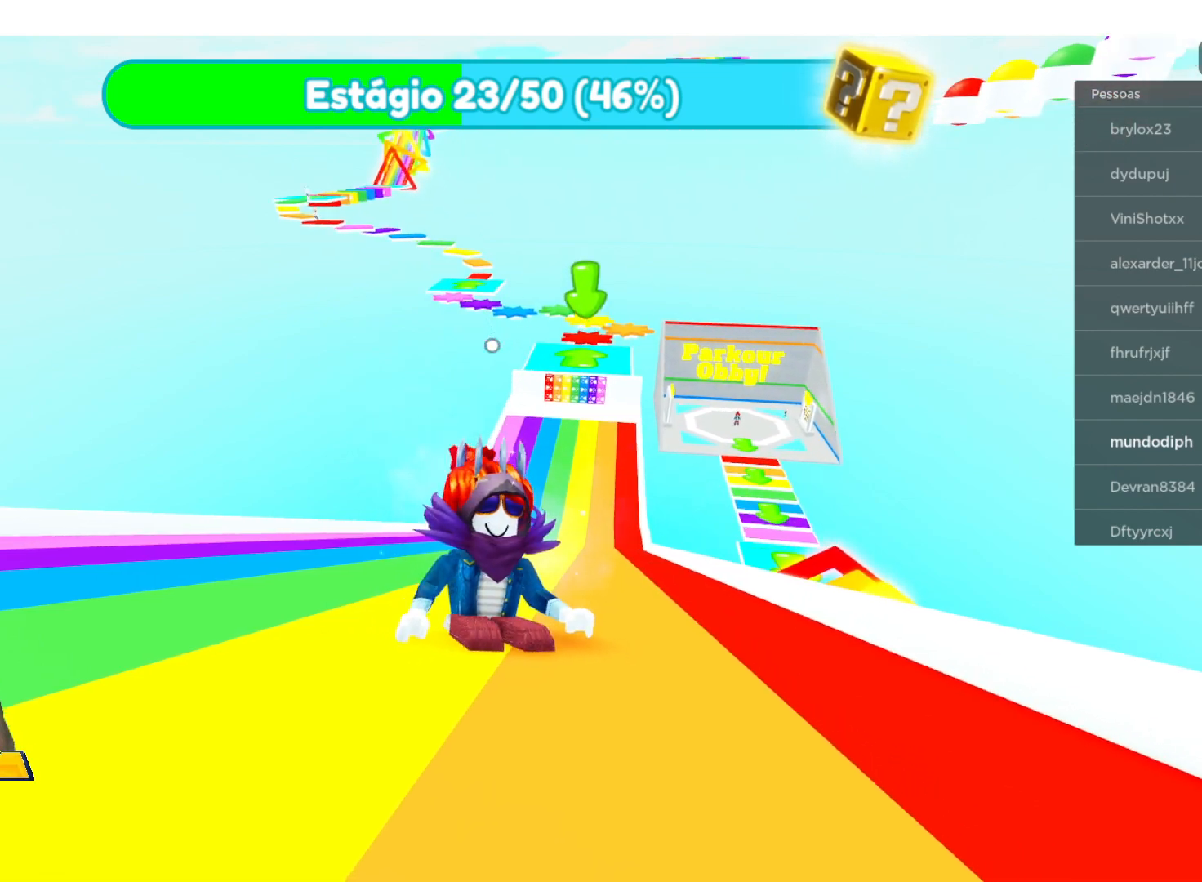
{"buttons": [], "left_stick": "up", "right_stick": "center", "events": []}
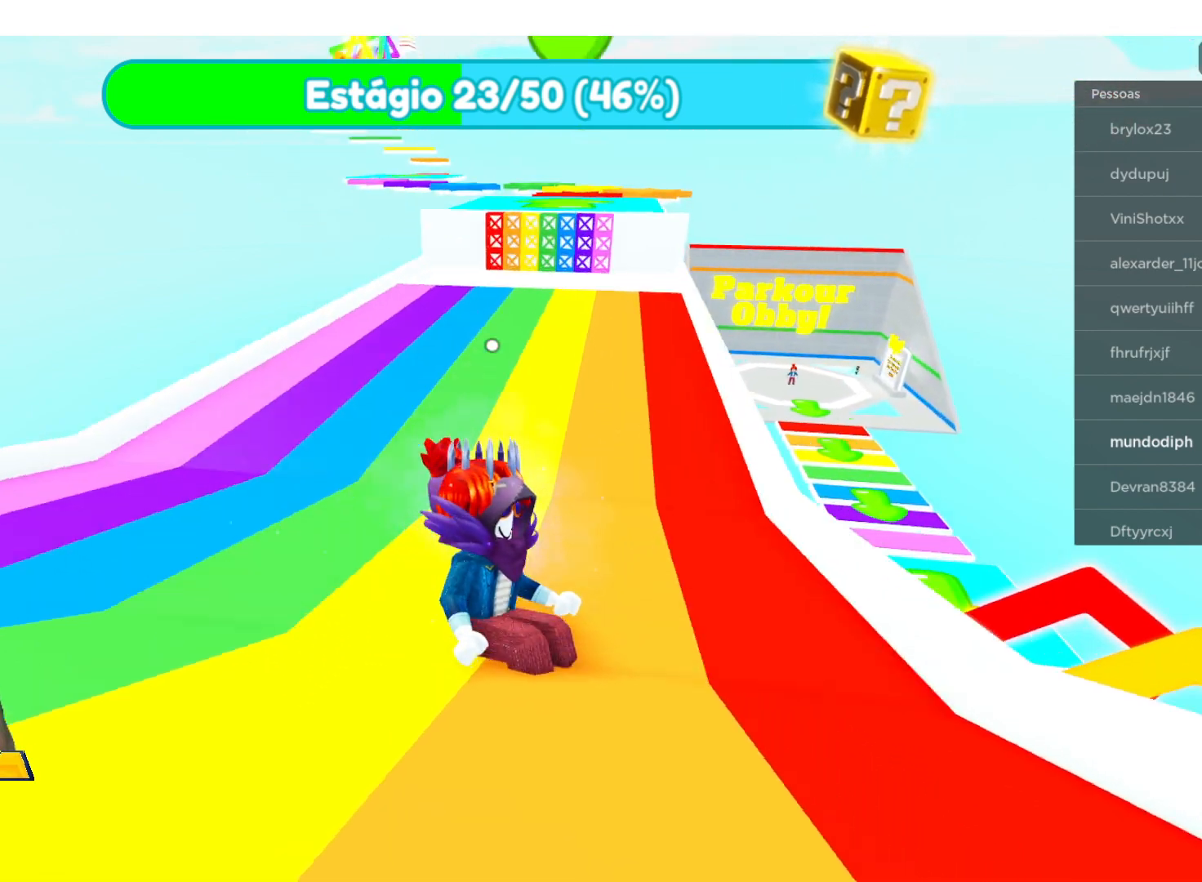
{"buttons": [], "left_stick": "up", "right_stick": "center", "events": []}
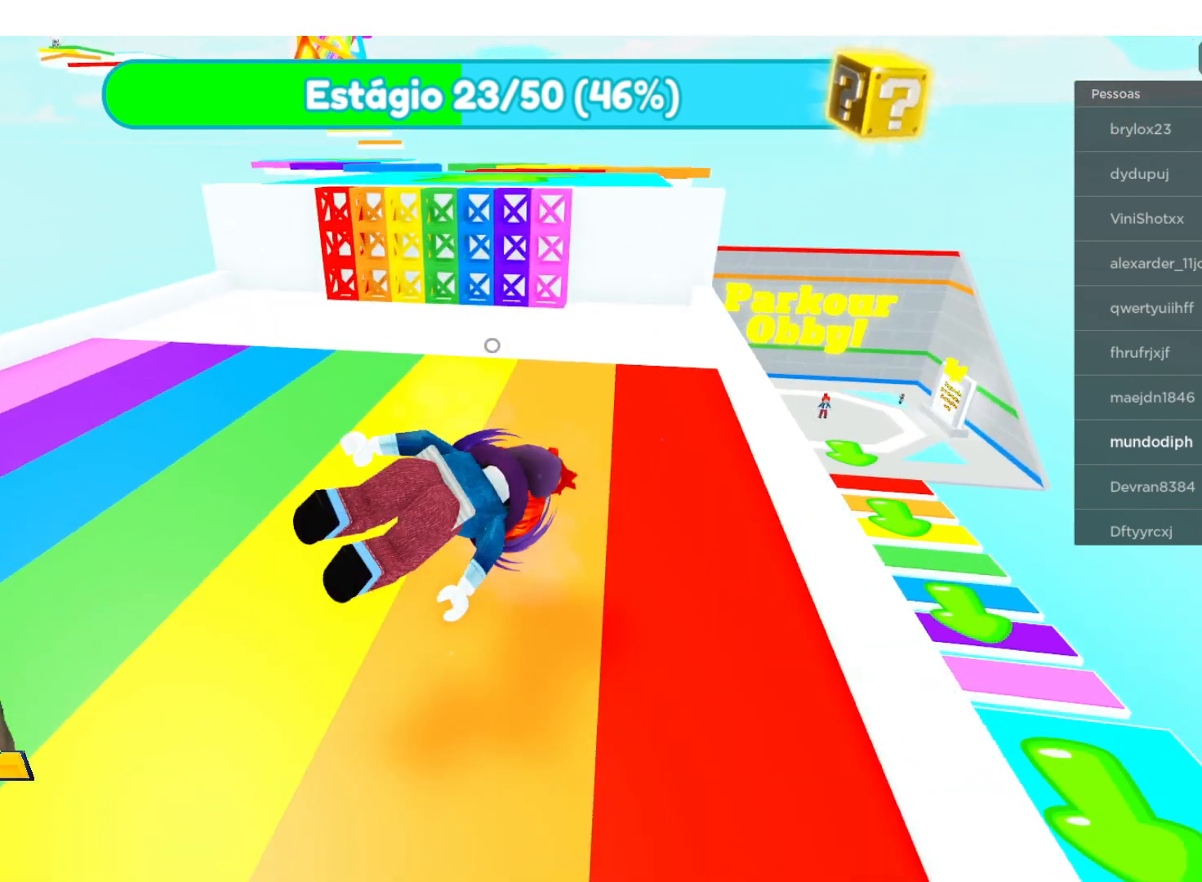
{"buttons": [], "left_stick": "up-left", "right_stick": "center", "events": [[467, "left_stick", "up-left"]]}
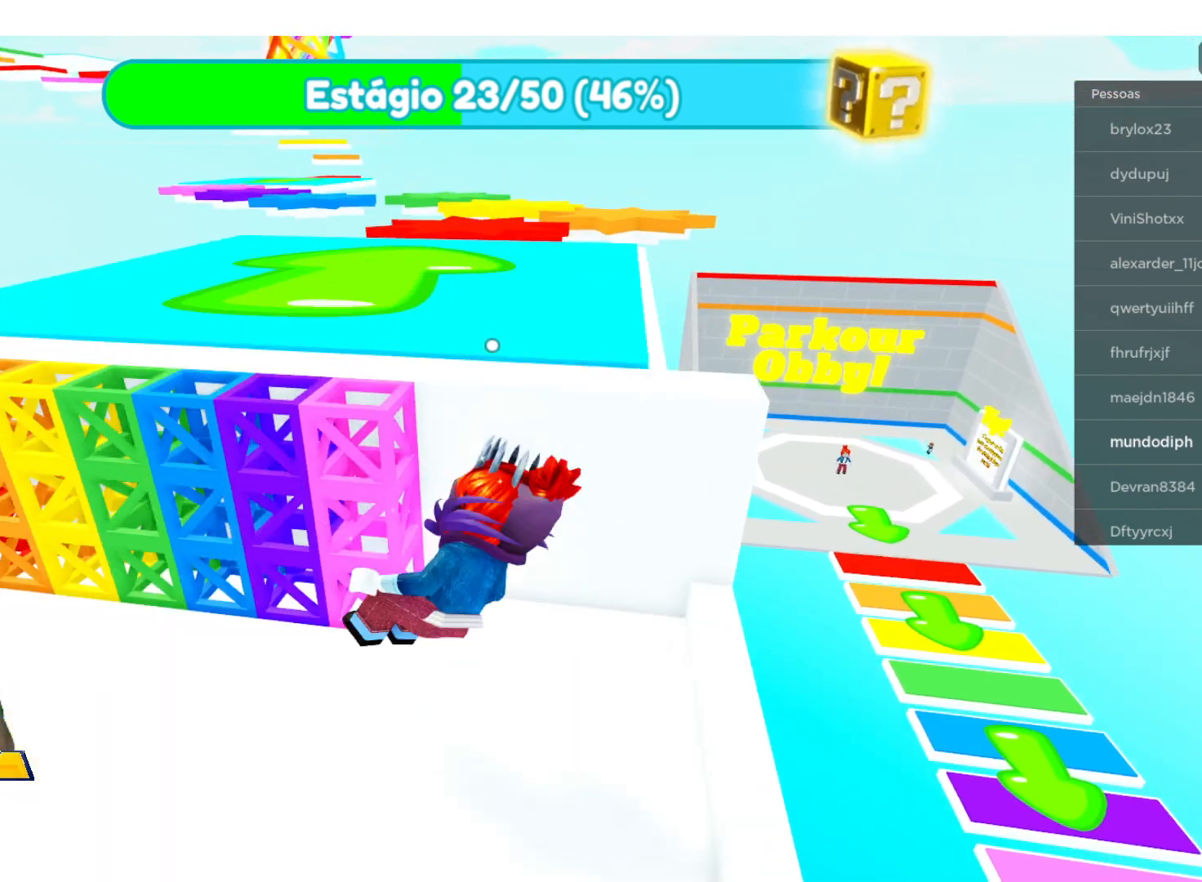
{"buttons": [], "left_stick": "left", "right_stick": "center", "events": [[201, "left_stick", "left"]]}
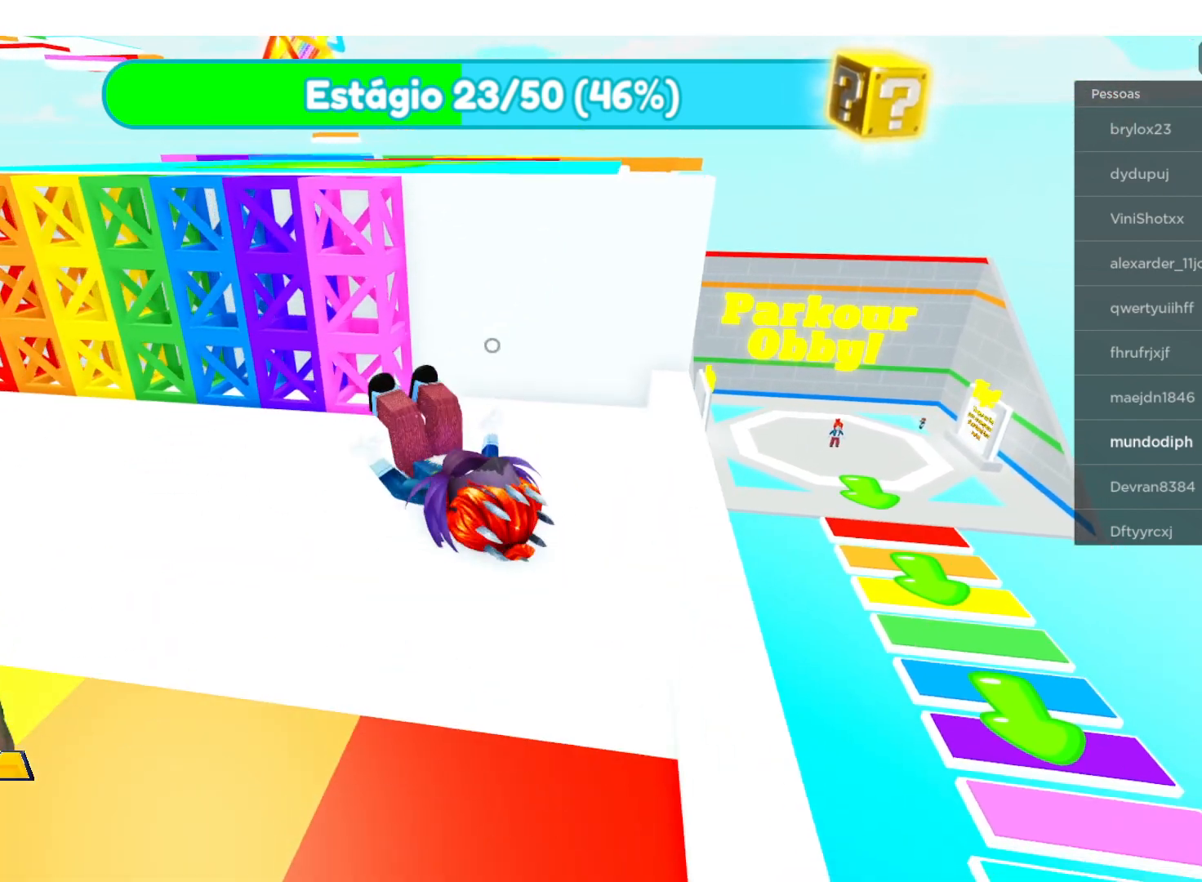
{"buttons": [], "left_stick": "up-left", "right_stick": "center", "events": [[400, "left_stick", "up-left"]]}
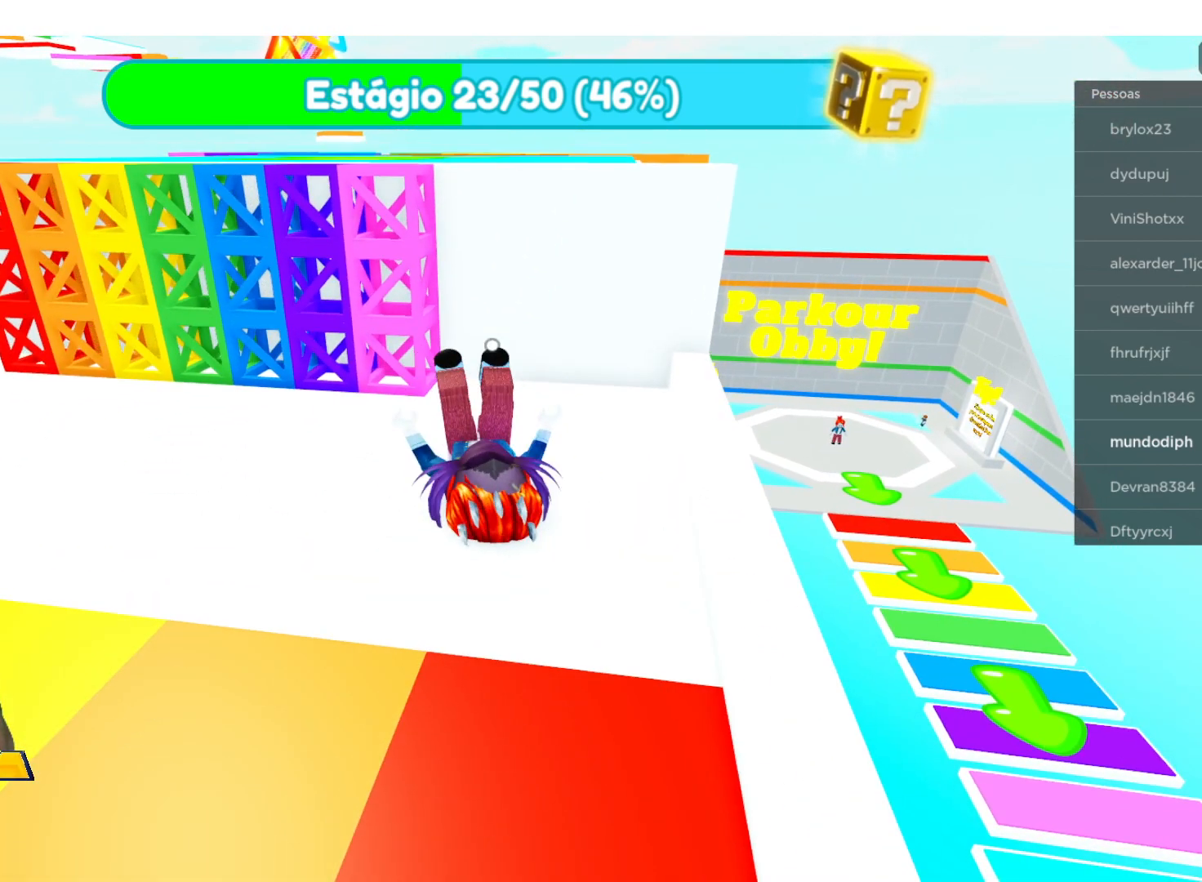
{"buttons": [], "left_stick": "center", "right_stick": "center", "events": [[67, "left_stick", "center"], [234, "A", "down"], [501, "A", "up"]]}
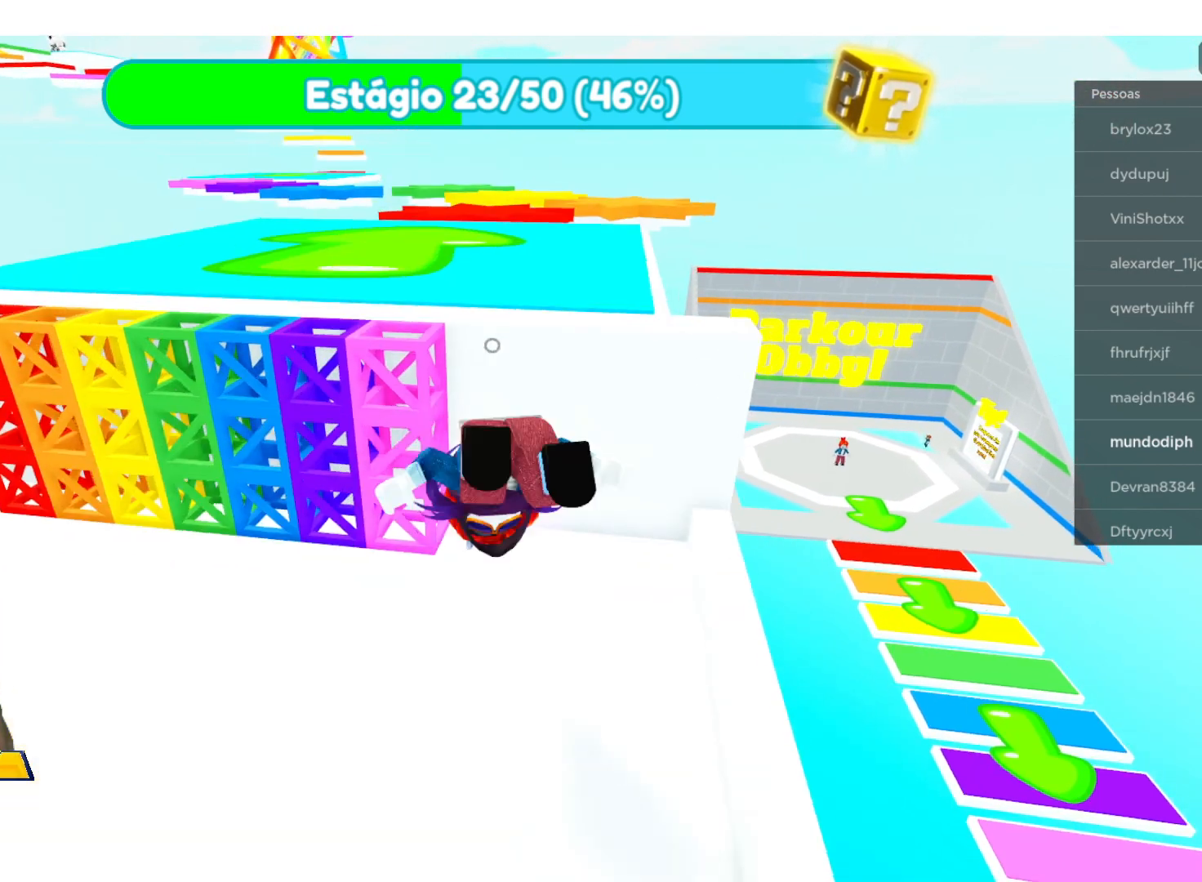
{"buttons": [], "left_stick": "left", "right_stick": "center", "events": [[467, "left_stick", "left"]]}